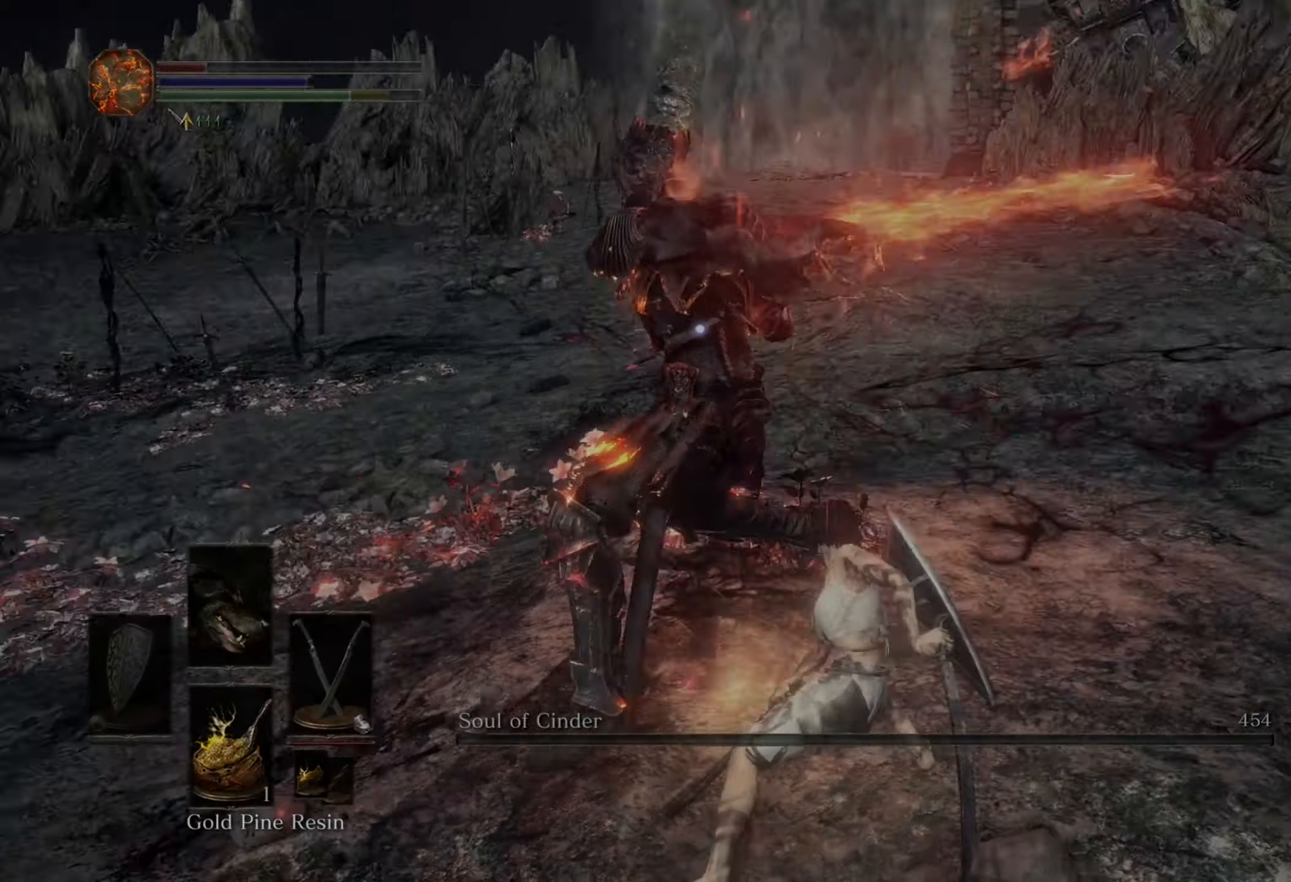
Gameplay with a controller (PlayStation layout); each line is a JSON object with the inputs held at the frame after it. "events" lists button and stick changes between this image and that frame as [ms after this image, input, new state], when the widget could be followed in between. Not read: CIRCLE L2 L3 R2.
{"buttons": [], "left_stick": "down-left", "right_stick": "center", "events": []}
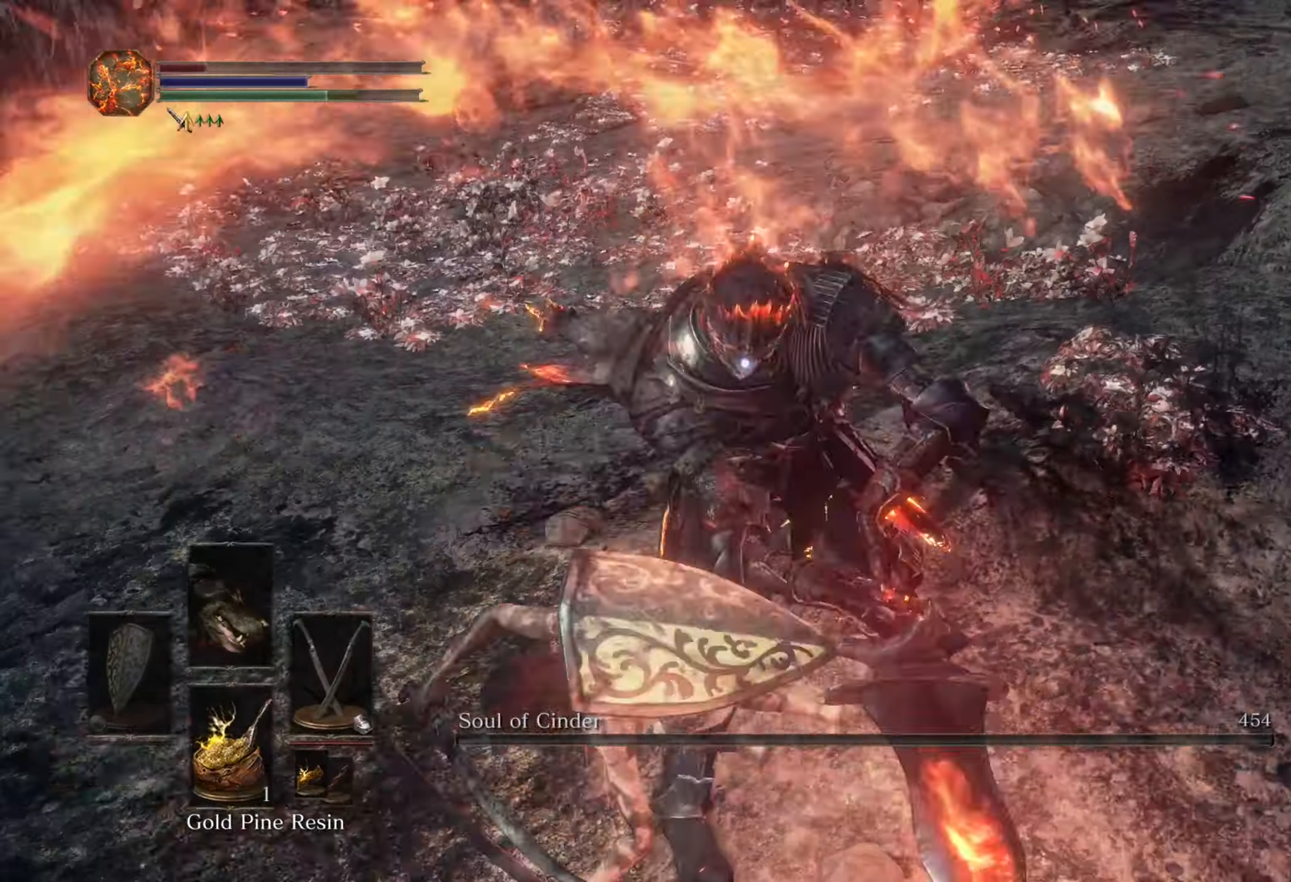
{"buttons": [], "left_stick": "down", "right_stick": "center"}
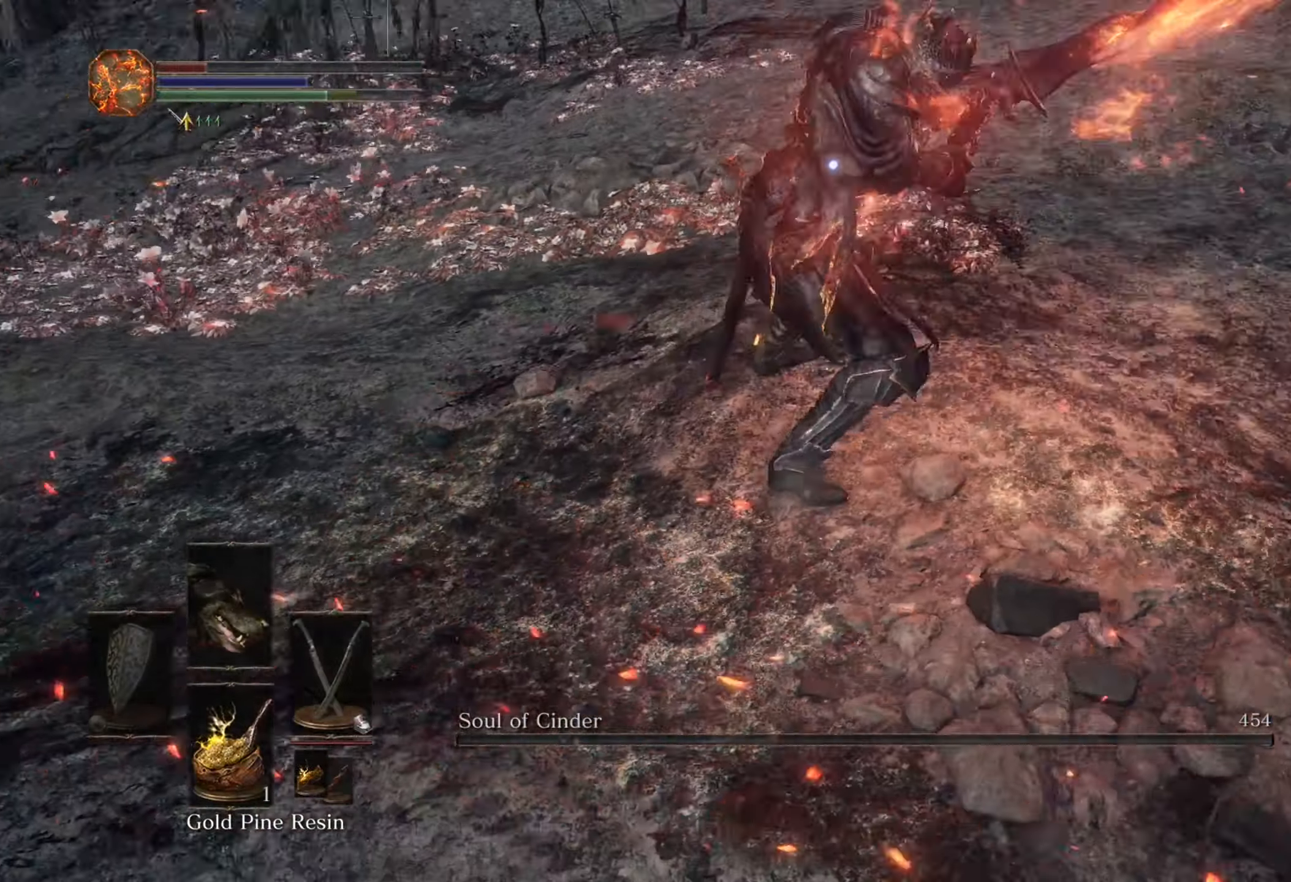
{"buttons": [], "left_stick": "up-right", "right_stick": "center", "events": [[334, "left_stick", "up-right"]]}
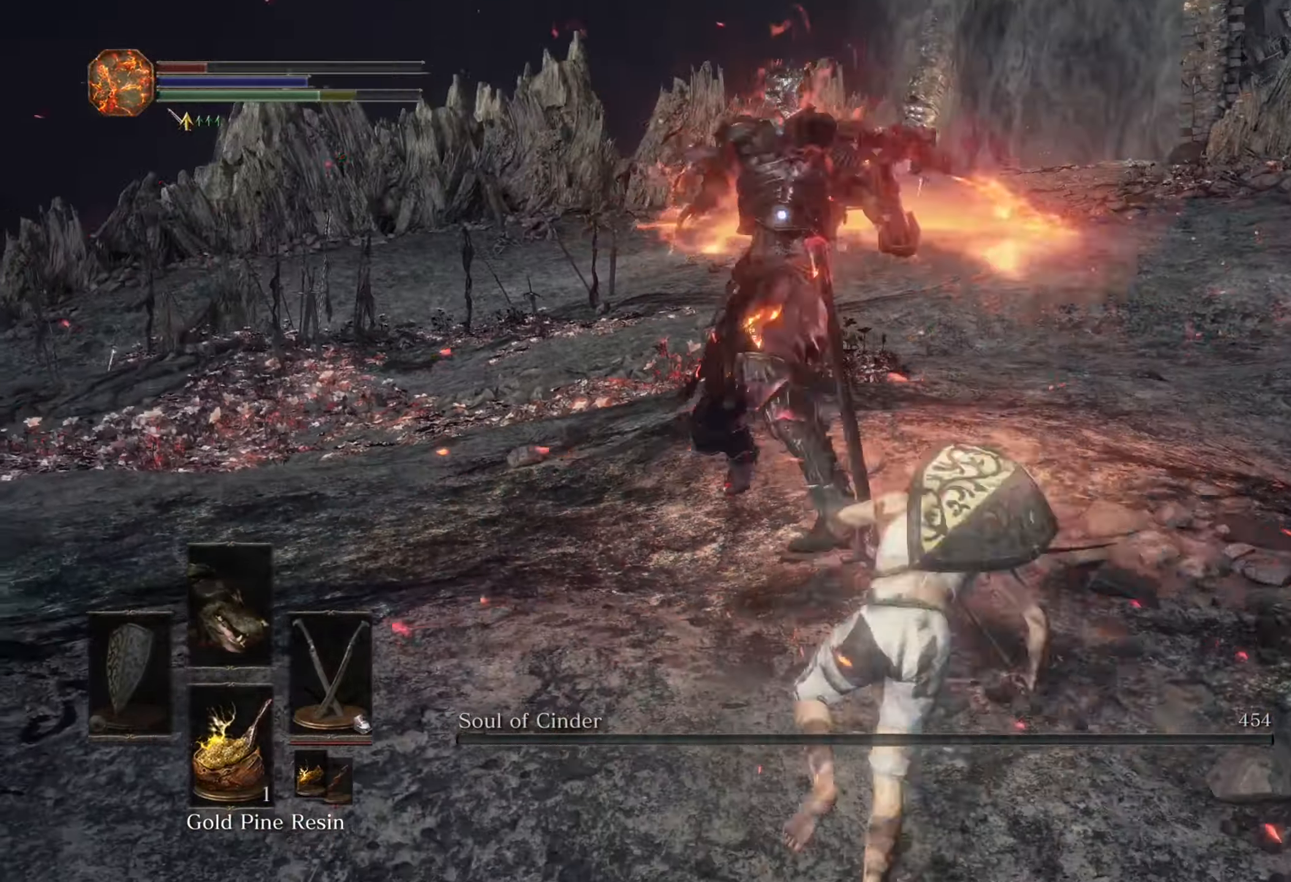
{"buttons": [], "left_stick": "up", "right_stick": "center"}
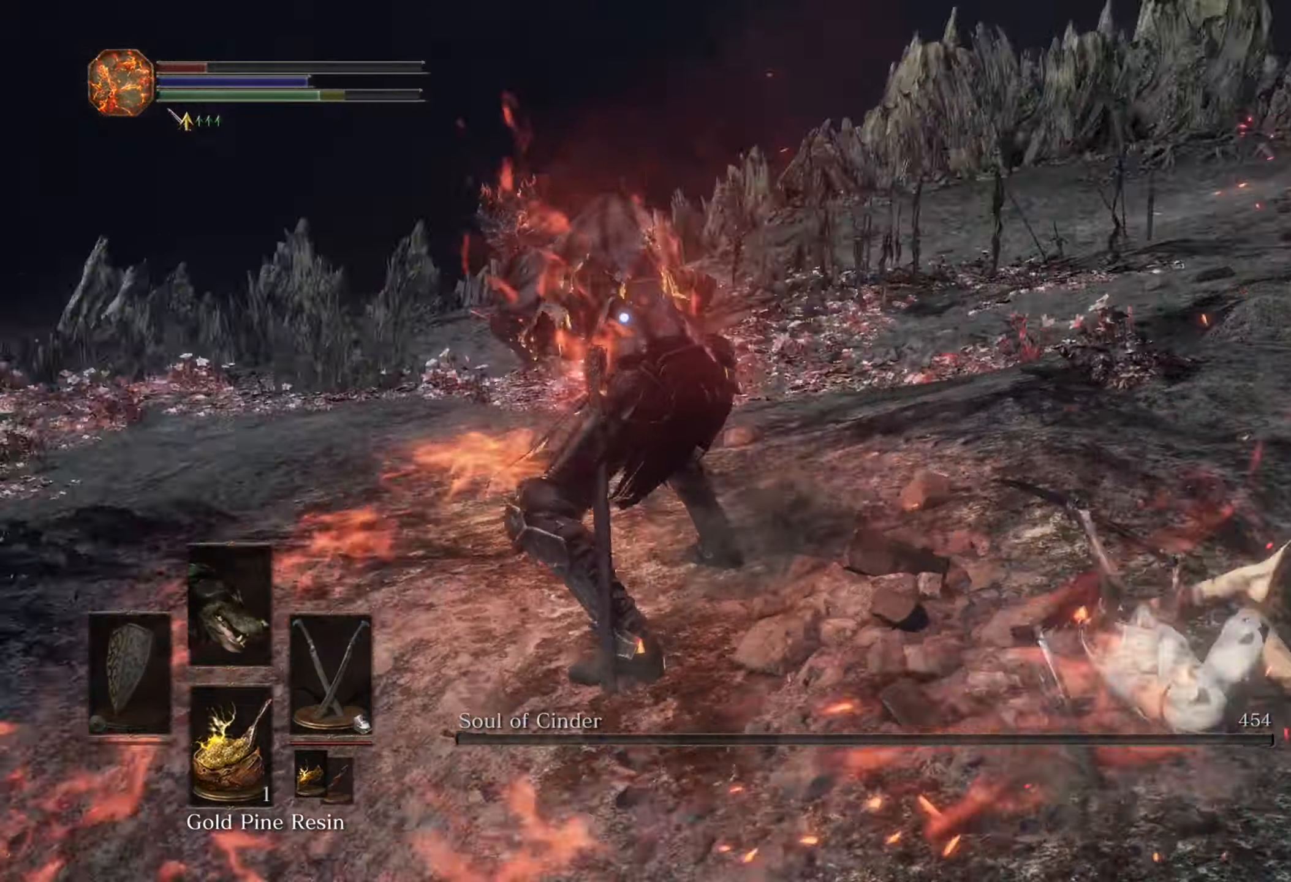
{"buttons": [], "left_stick": "right", "right_stick": "center", "events": [[67, "left_stick", "right"]]}
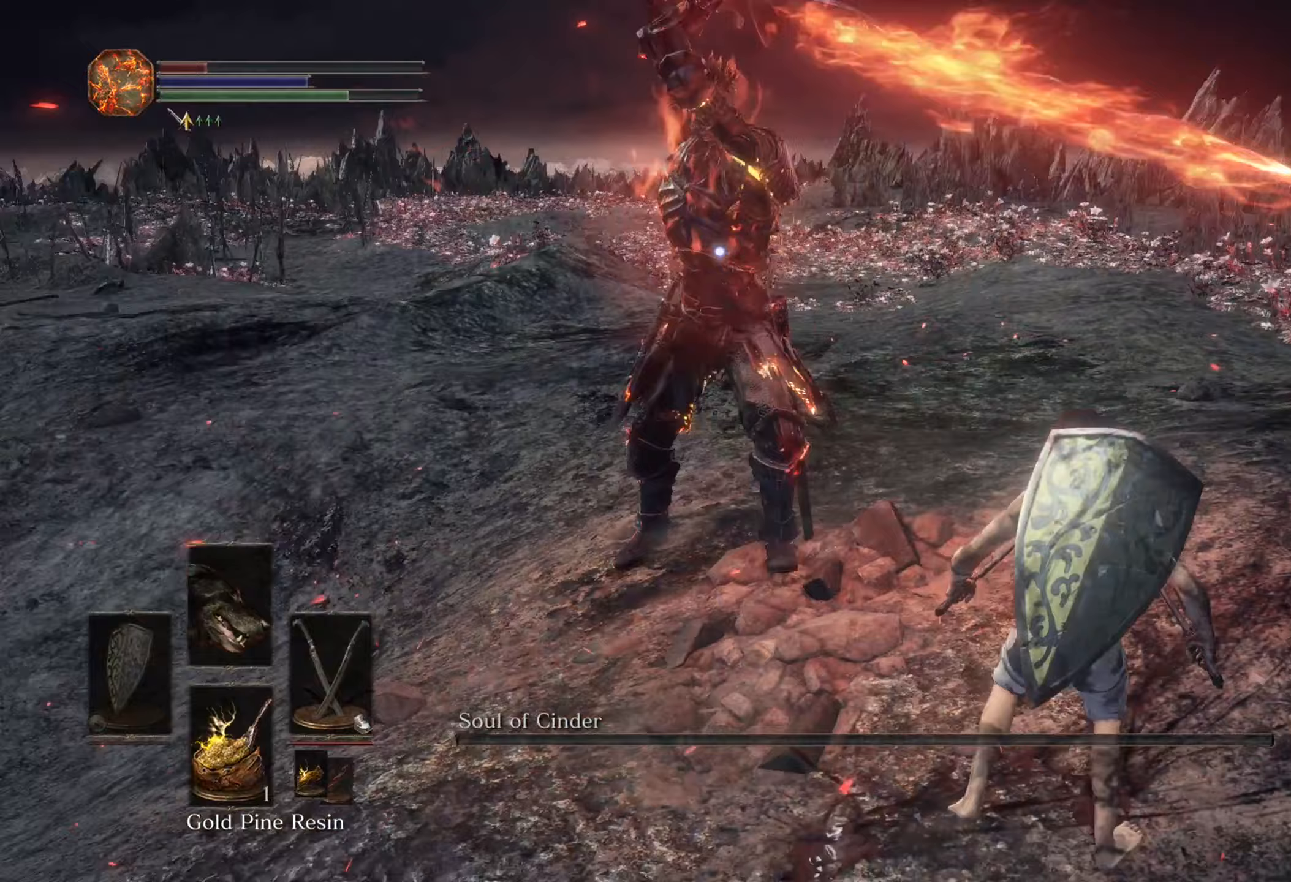
{"buttons": [], "left_stick": "up-left", "right_stick": "center", "events": [[433, "left_stick", "up"], [500, "left_stick", "up-left"]]}
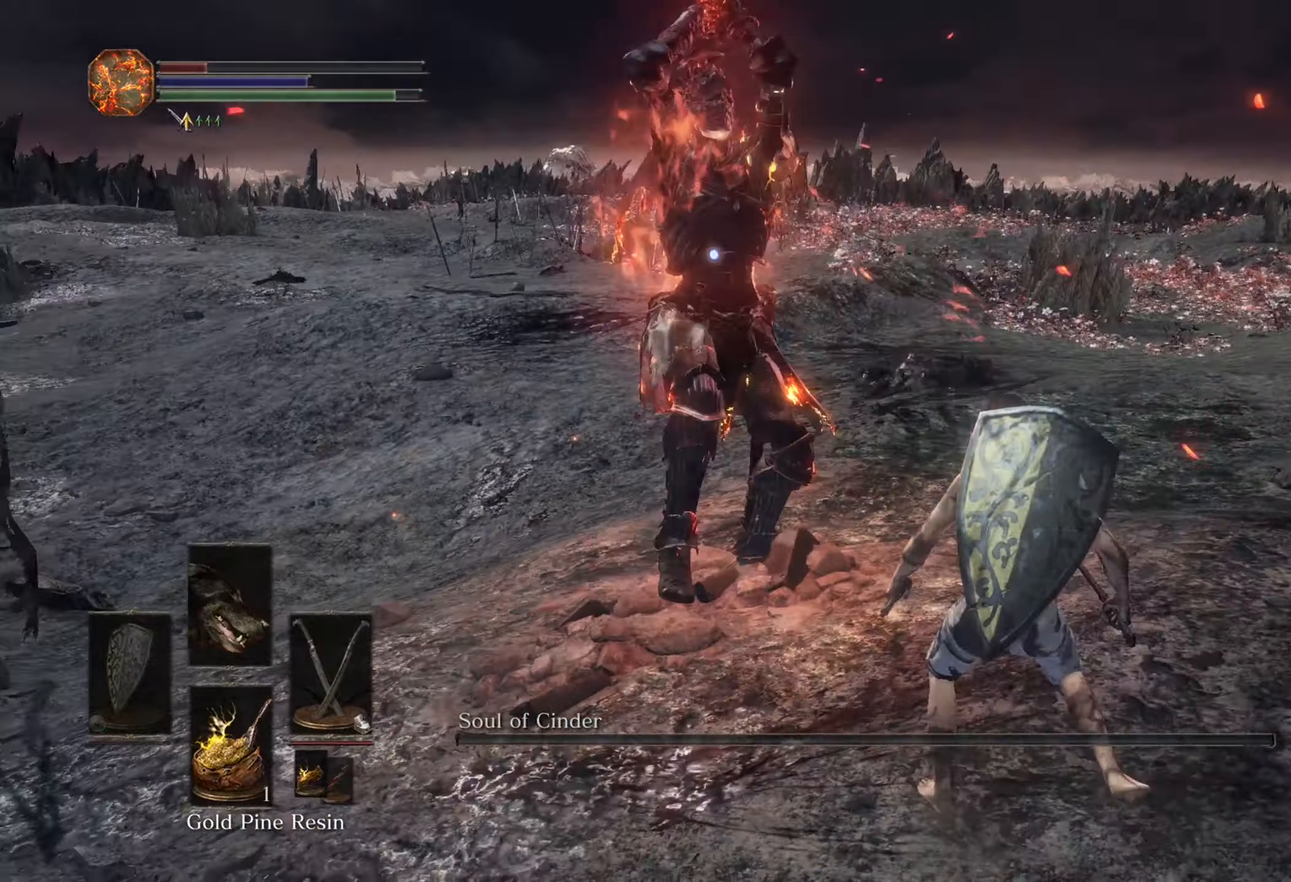
{"buttons": [], "left_stick": "down-left", "right_stick": "center"}
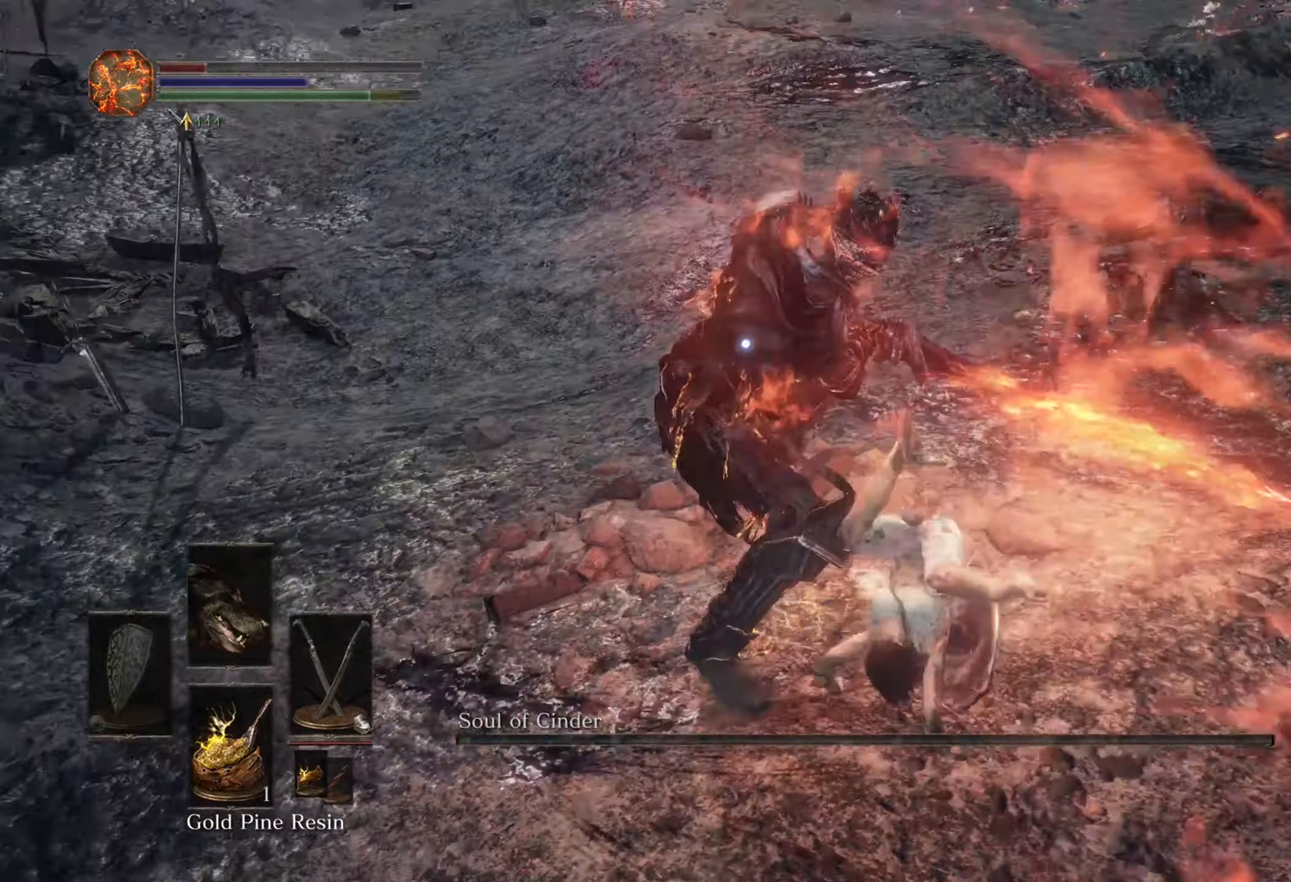
{"buttons": [], "left_stick": "down", "right_stick": "center", "events": [[33, "left_stick", "down"]]}
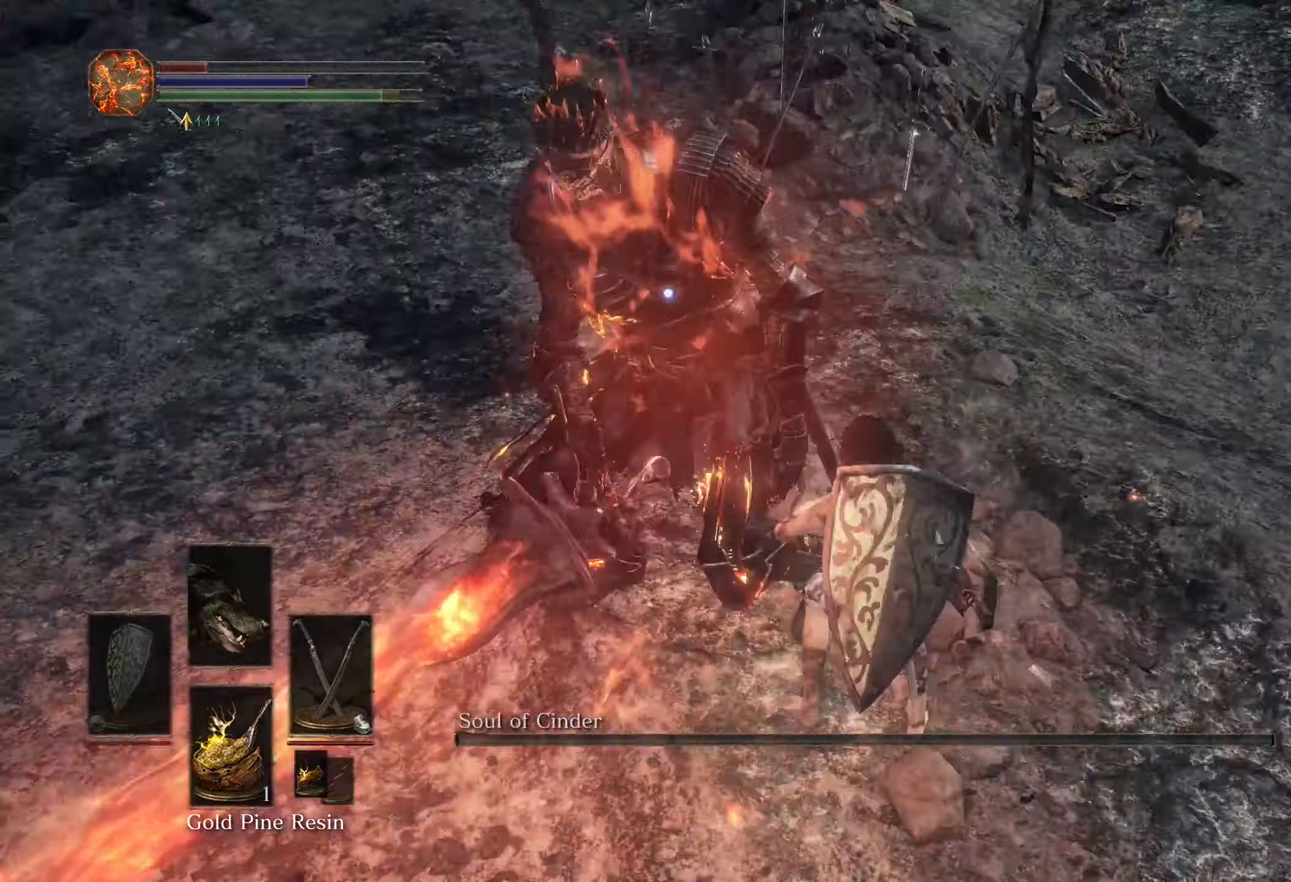
{"buttons": [], "left_stick": "down", "right_stick": "center", "events": []}